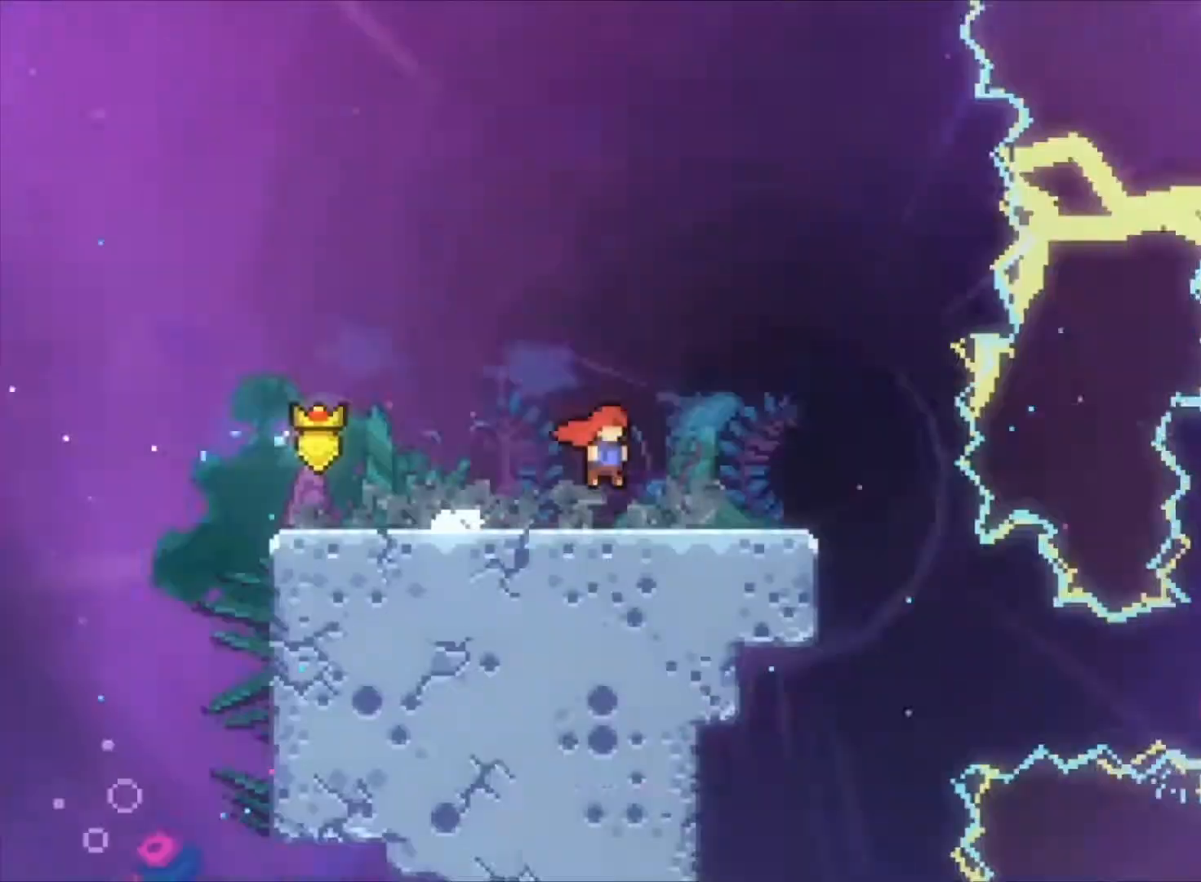
Gameplay with keyboard; each line is a JSON object with the keys held at the frame after it. "events" lists presses ("down") and releases ("up") of "a", "c", "down", "left", "right", "s", "space", "up", "v", "x" and "z" between this image and that frame as [ms after this image, input, new state], when the widget could be followed in between. No other keys are recorded. Mouse input is not recorded.
{"keys": ["right", "z"], "events": []}
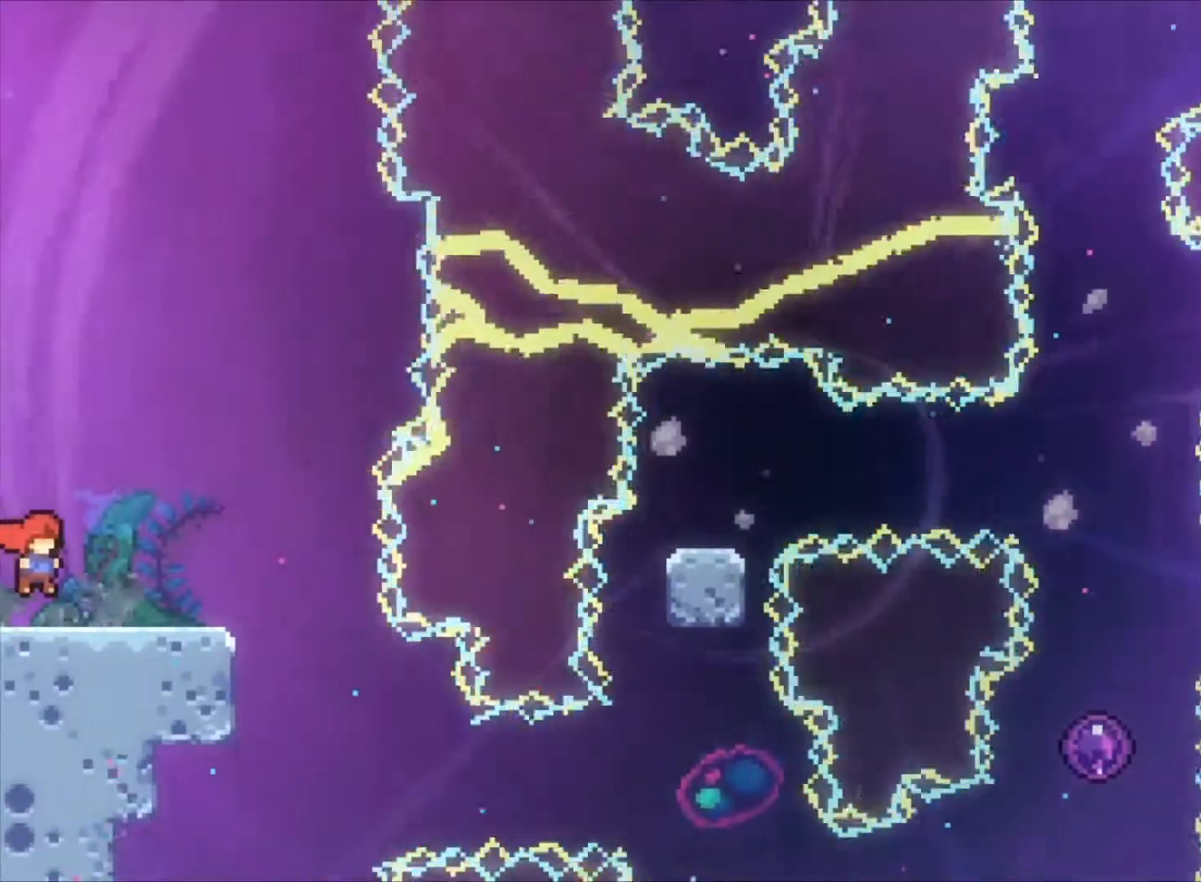
{"keys": ["z"], "events": [[300, "right", "up"]]}
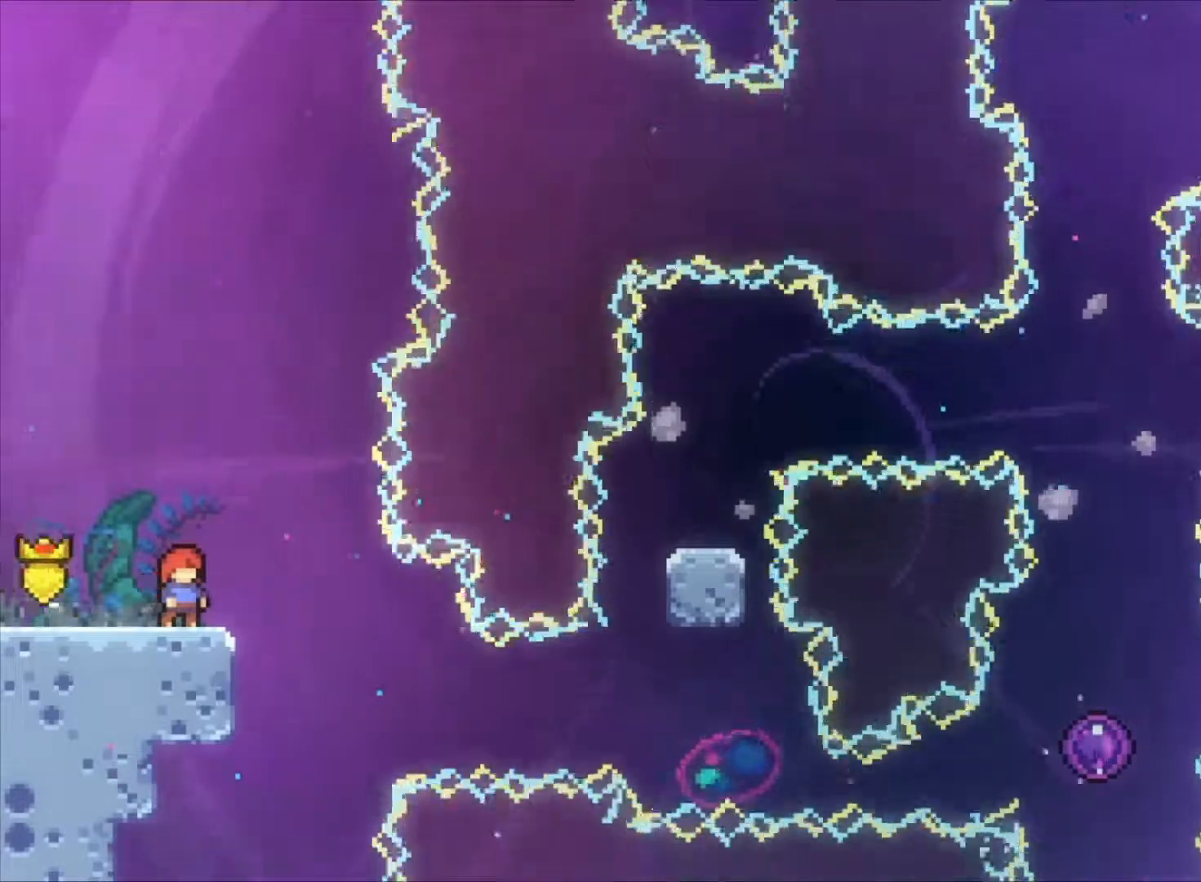
{"keys": ["z"], "events": []}
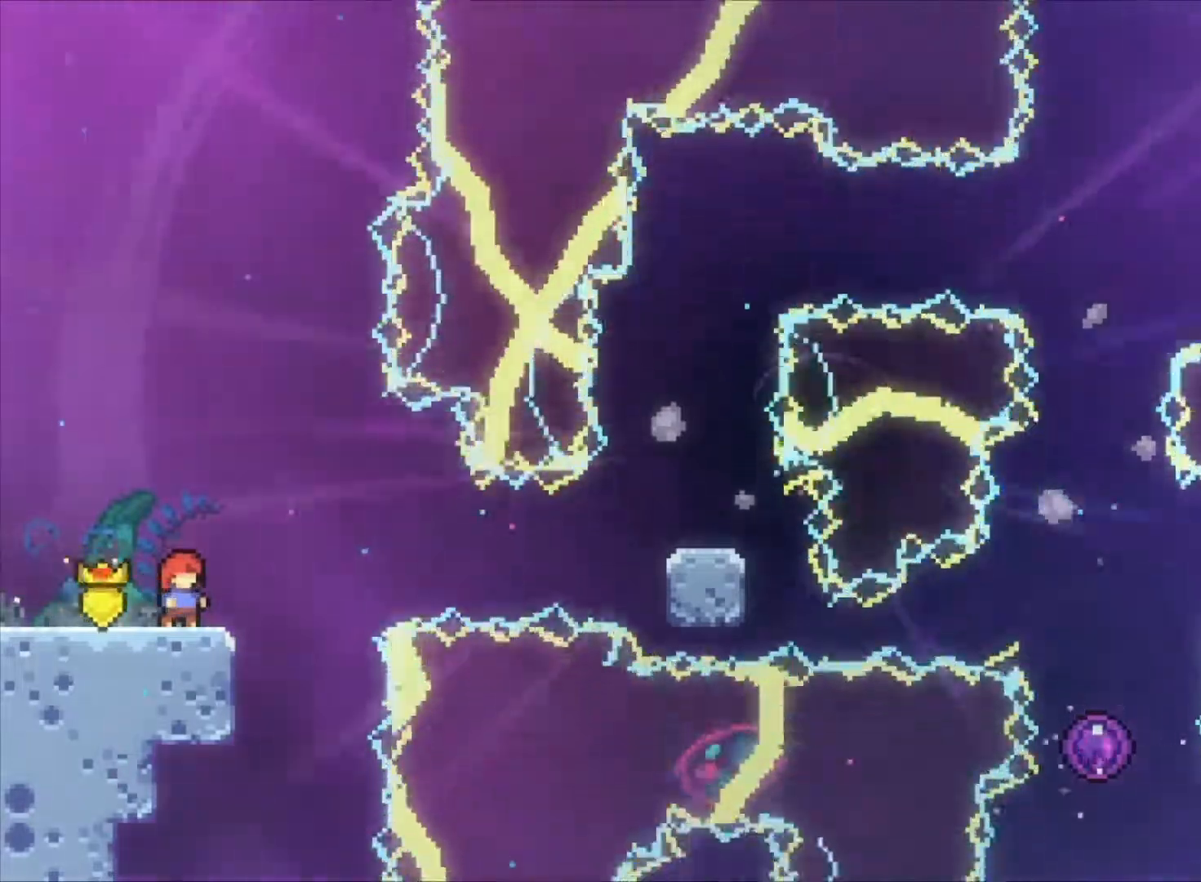
{"keys": ["c", "right", "z"], "events": [[300, "right", "down"], [333, "c", "down"]]}
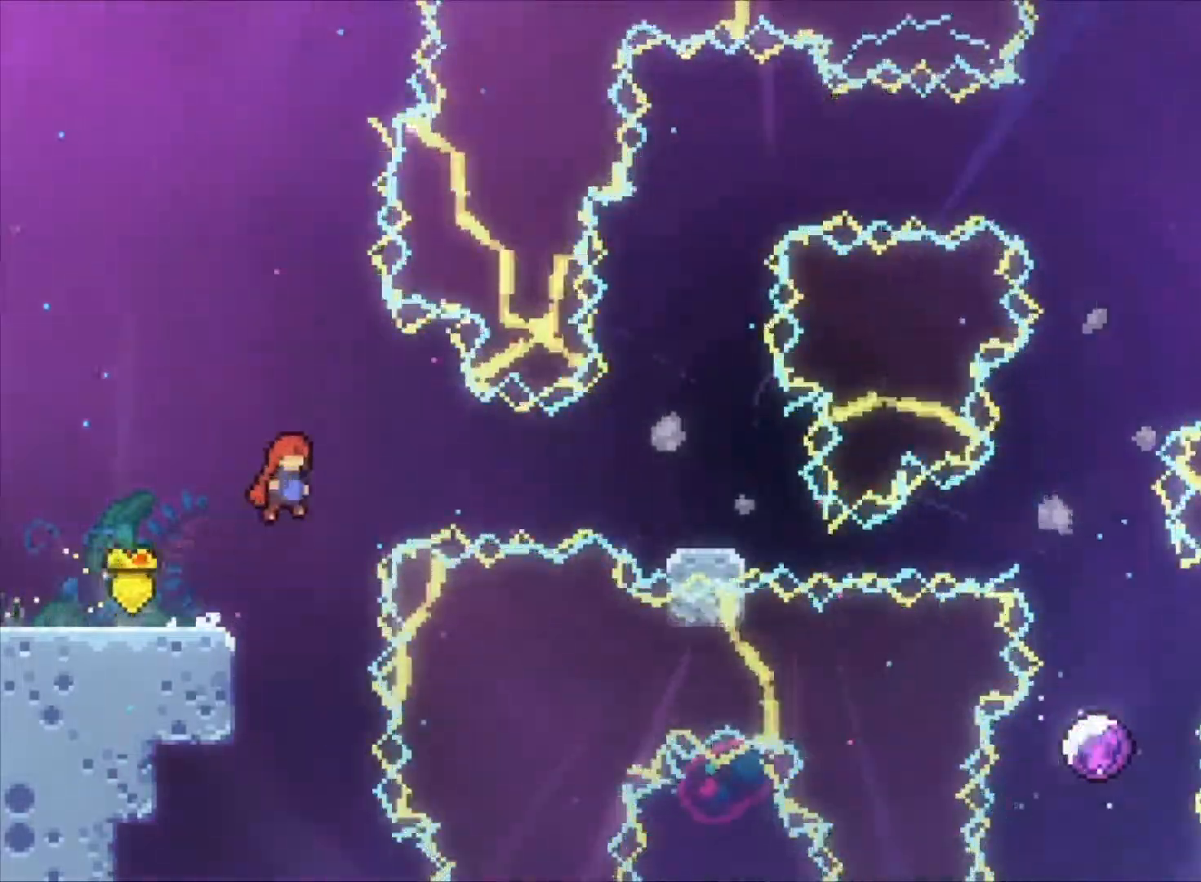
{"keys": ["right", "s", "z"], "events": [[200, "s", "down"], [267, "c", "up"]]}
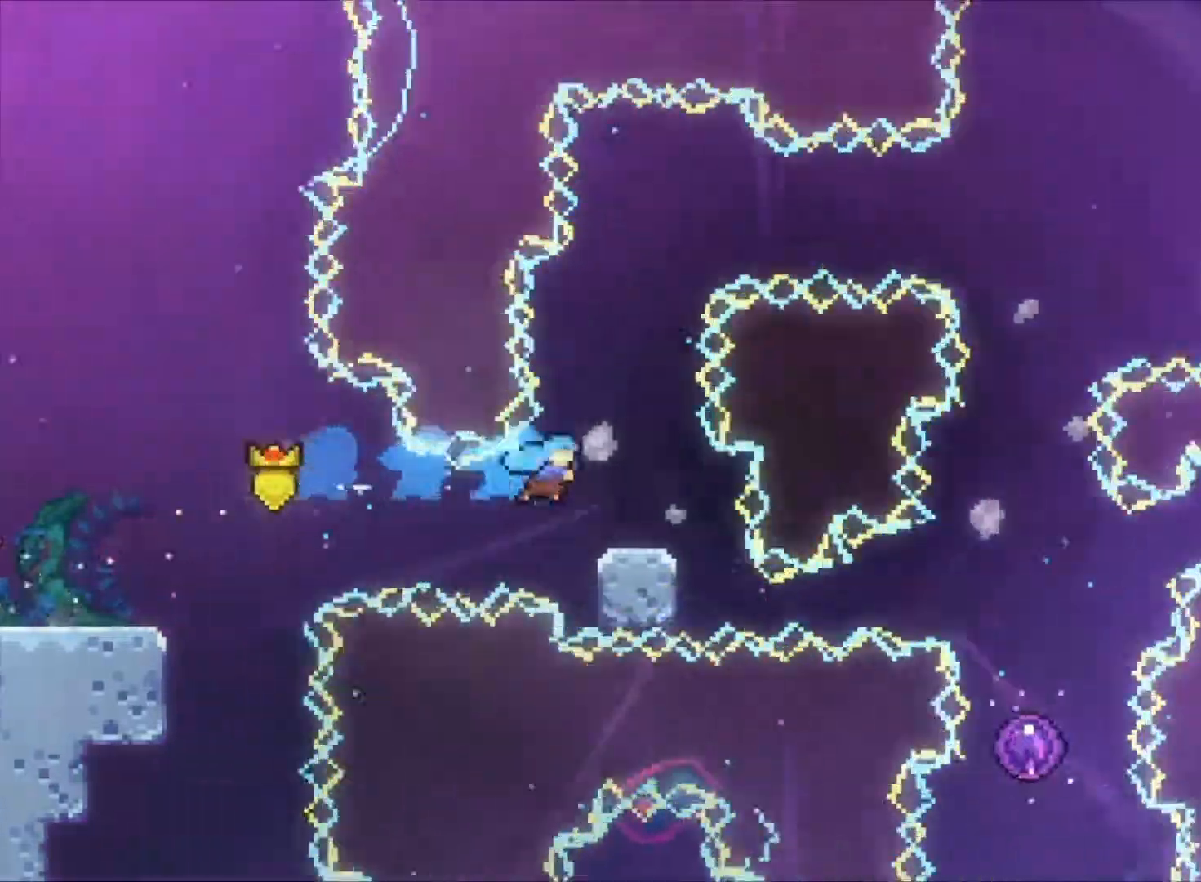
{"keys": ["right", "z"], "events": [[100, "s", "up"], [133, "right", "up"], [400, "c", "down"], [500, "c", "up"], [500, "right", "down"]]}
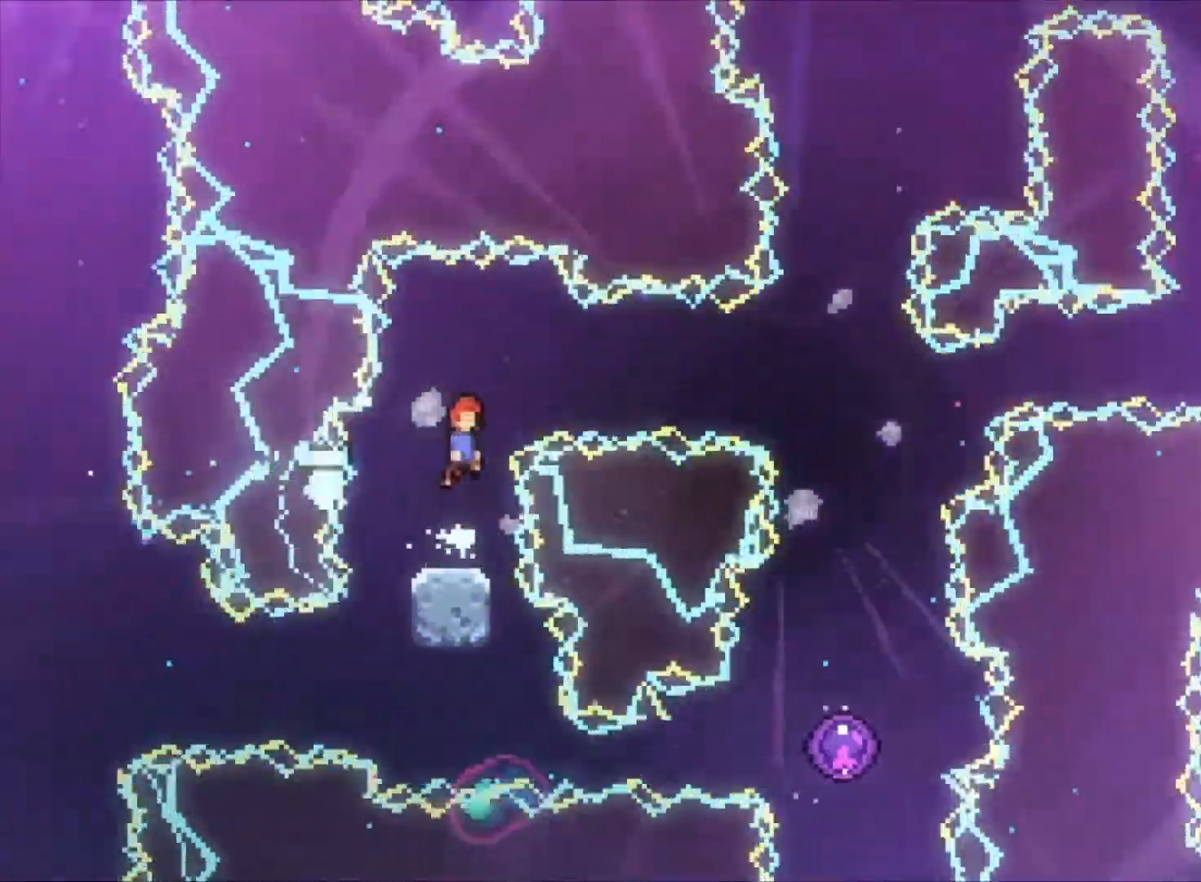
{"keys": ["down", "right", "z"], "events": [[100, "s", "down"], [200, "s", "up"], [467, "down", "down"]]}
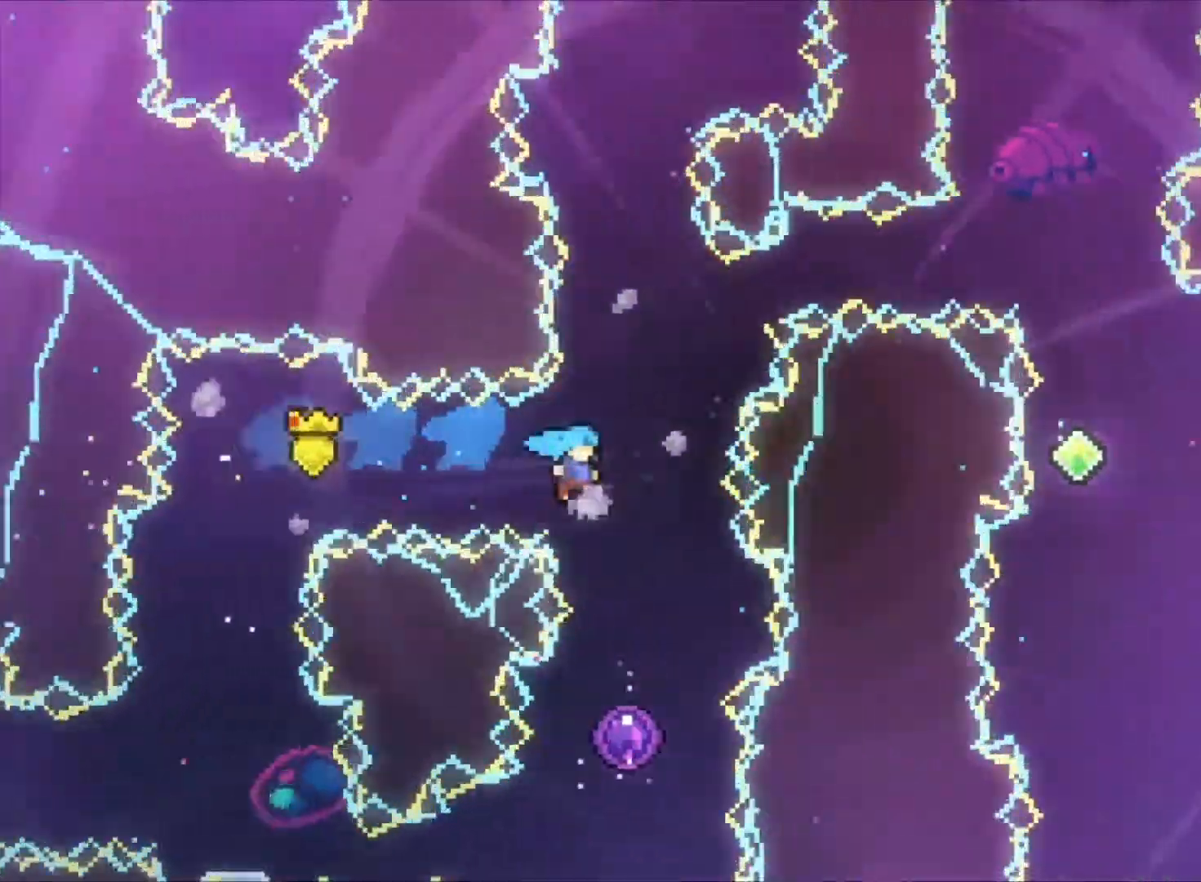
{"keys": ["z"], "events": [[67, "right", "up"], [367, "down", "up"]]}
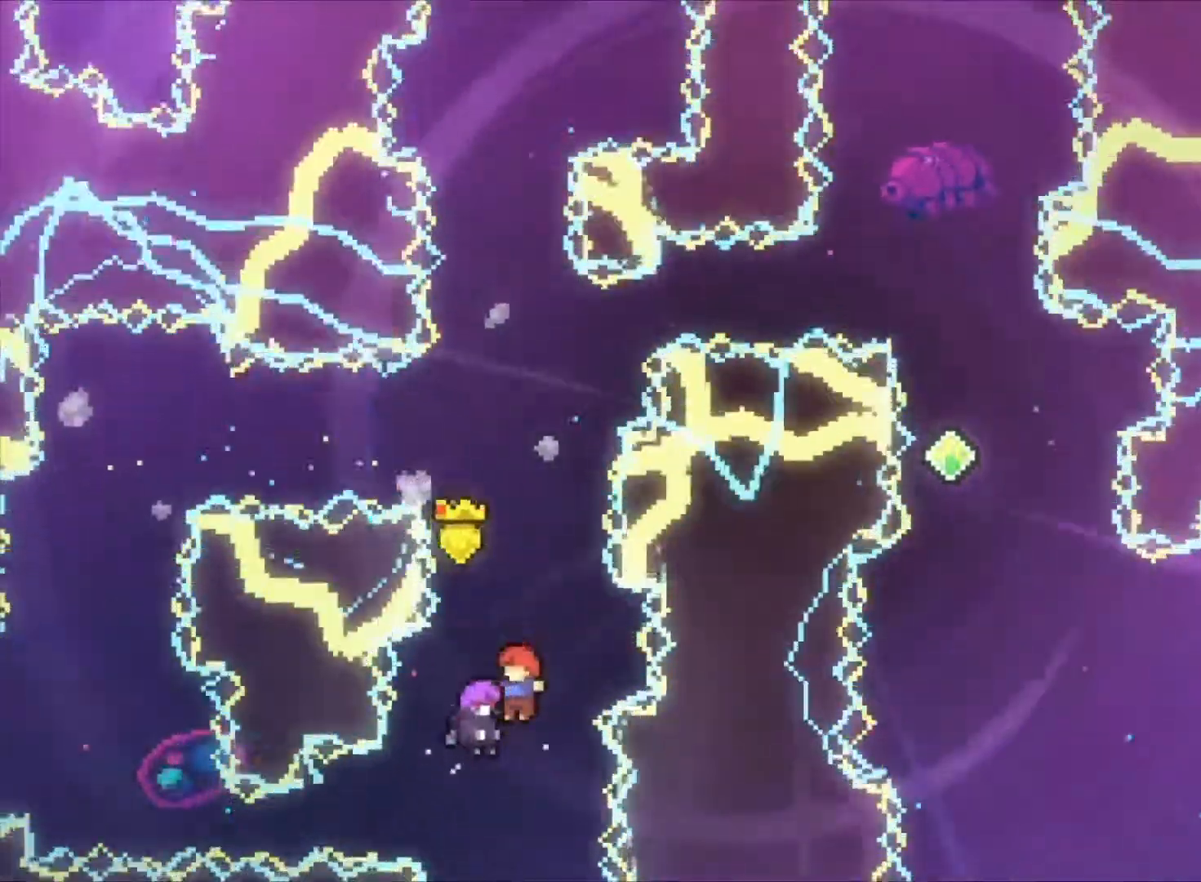
{"keys": ["z"], "events": []}
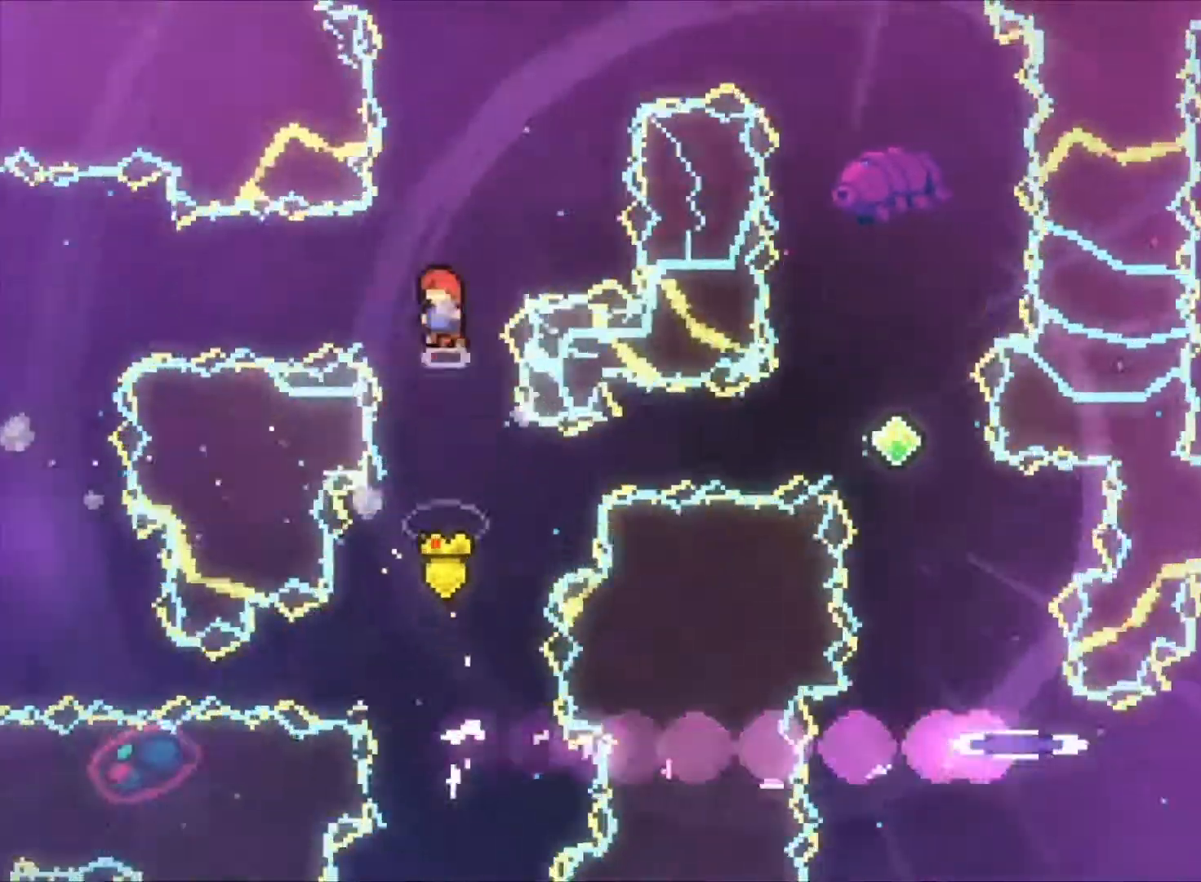
{"keys": ["right", "z"], "events": [[100, "right", "down"], [100, "up", "down"], [167, "x", "down"], [300, "up", "up"], [300, "x", "up"]]}
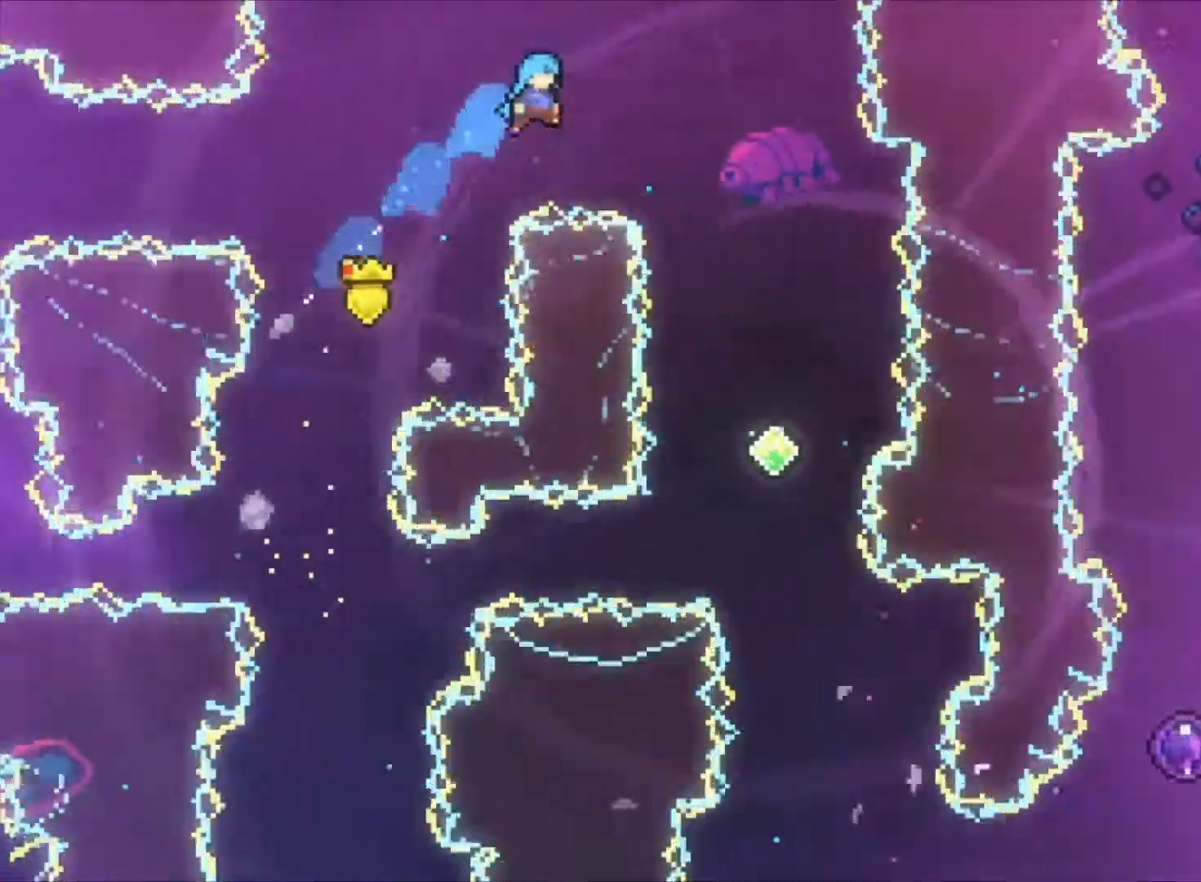
{"keys": ["z"], "events": [[500, "right", "up"]]}
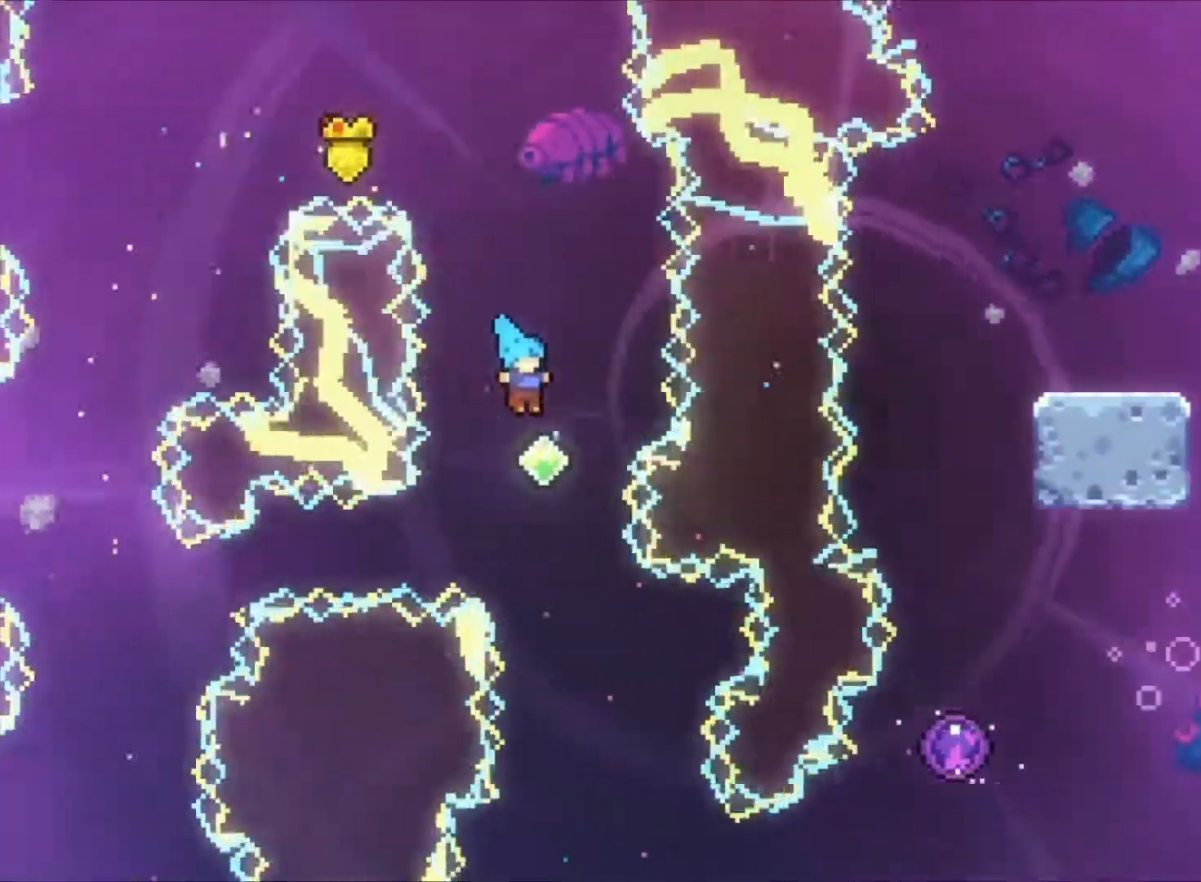
{"keys": ["right", "z"], "events": [[267, "right", "down"]]}
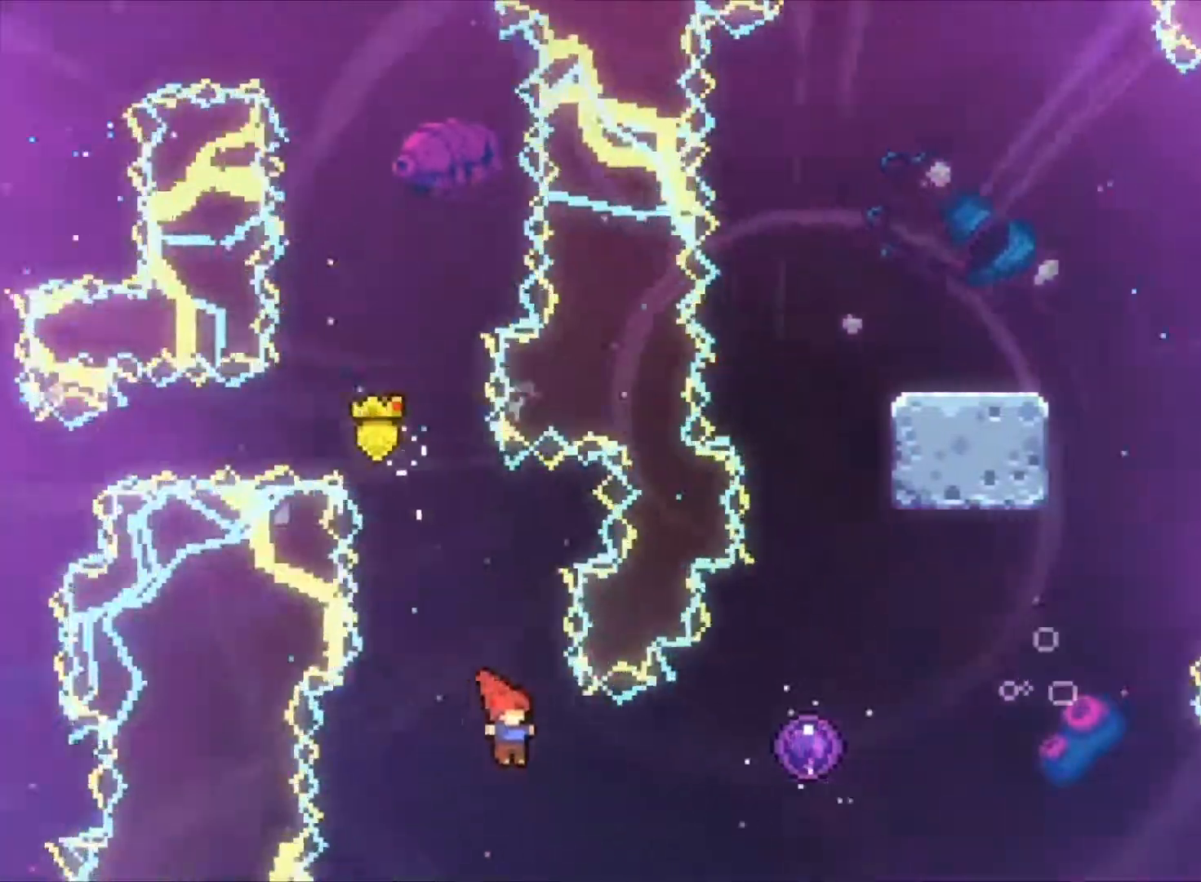
{"keys": ["right", "z"], "events": [[67, "s", "down"], [200, "s", "up"]]}
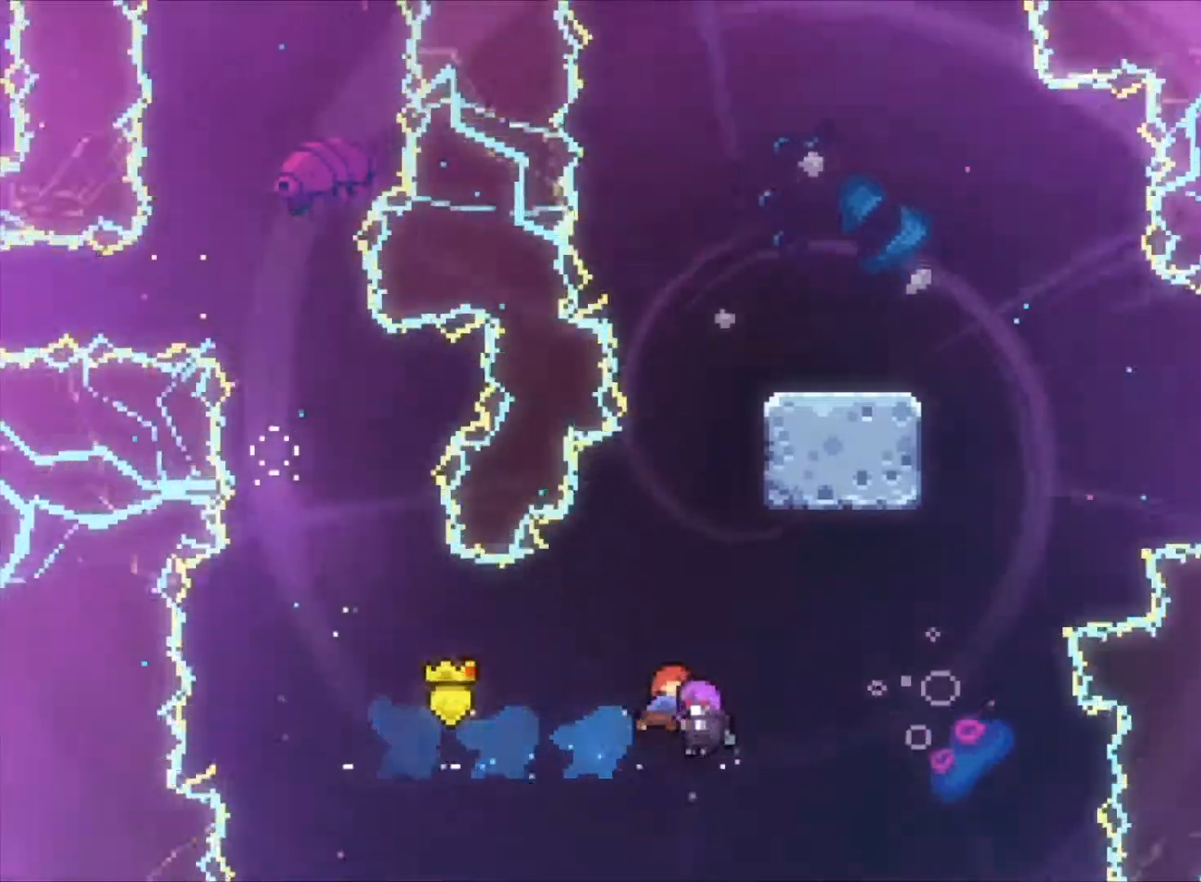
{"keys": ["right", "z"], "events": []}
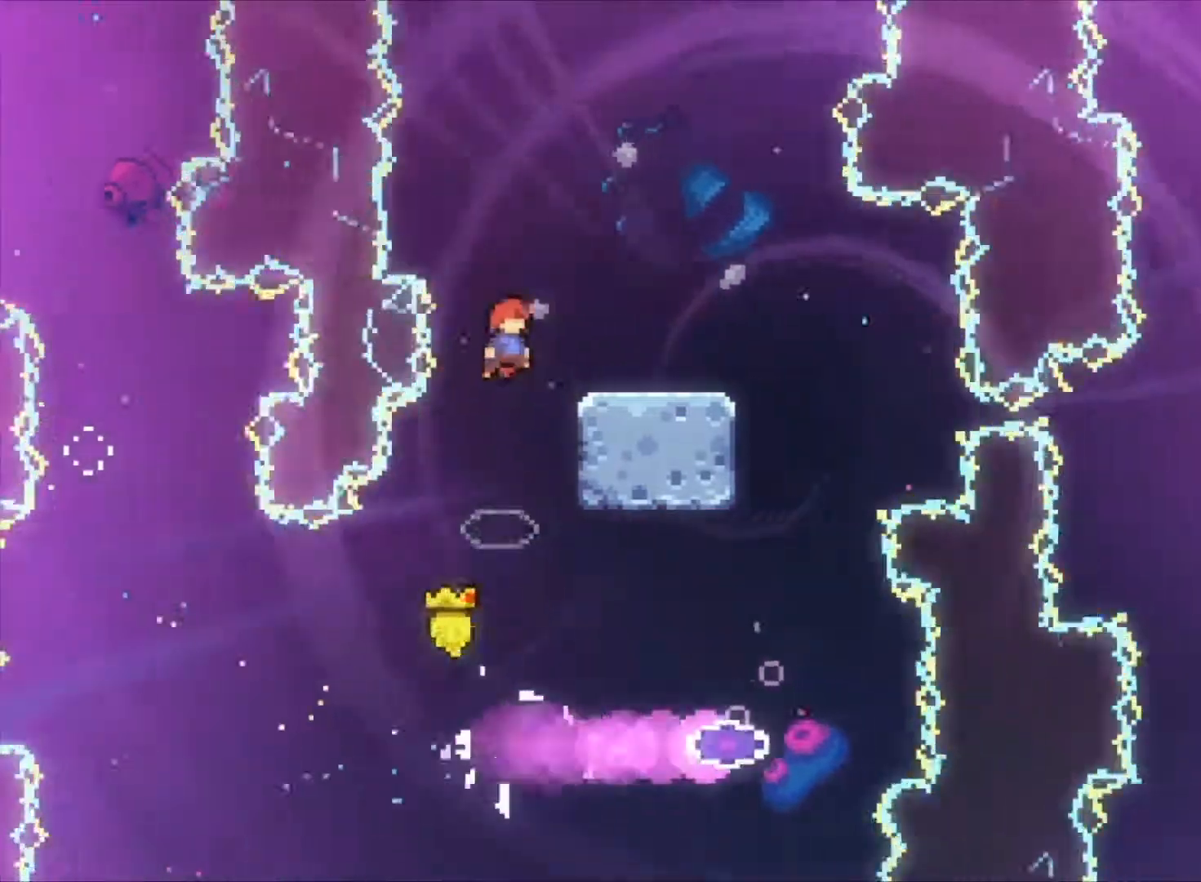
{"keys": ["down", "right", "x", "z"], "events": [[133, "down", "down"], [167, "x", "down"], [267, "x", "up"], [367, "c", "down"], [467, "c", "up"], [467, "x", "down"]]}
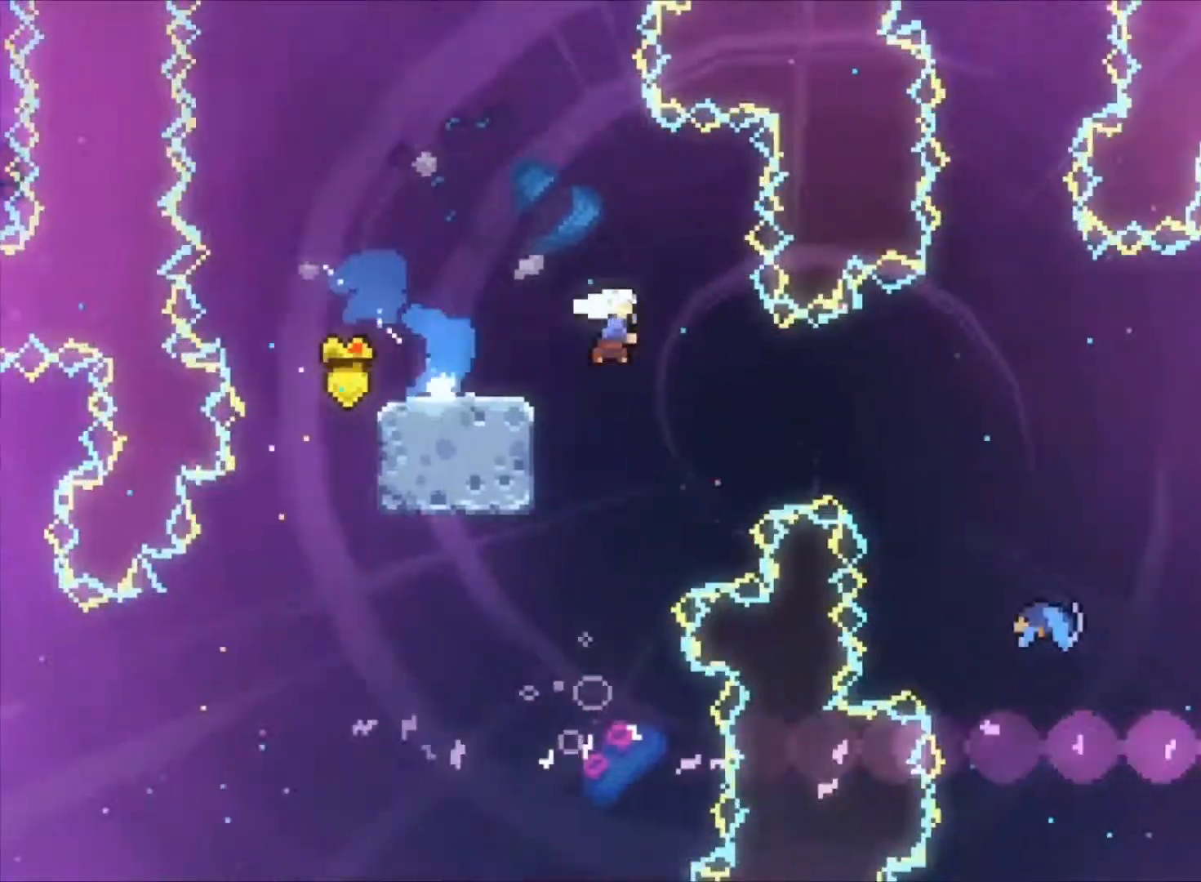
{"keys": ["right", "z"], "events": [[100, "x", "up"], [400, "down", "up"]]}
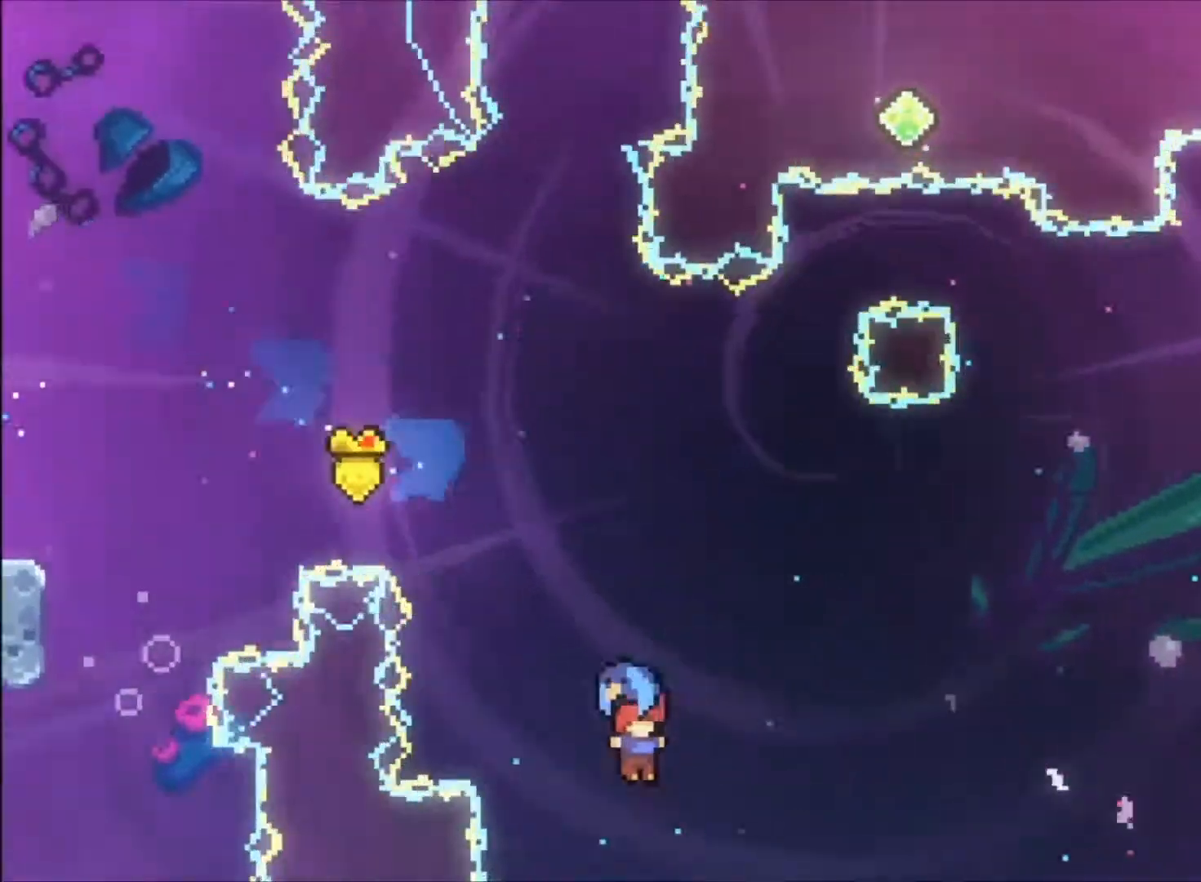
{"keys": ["right", "z"], "events": []}
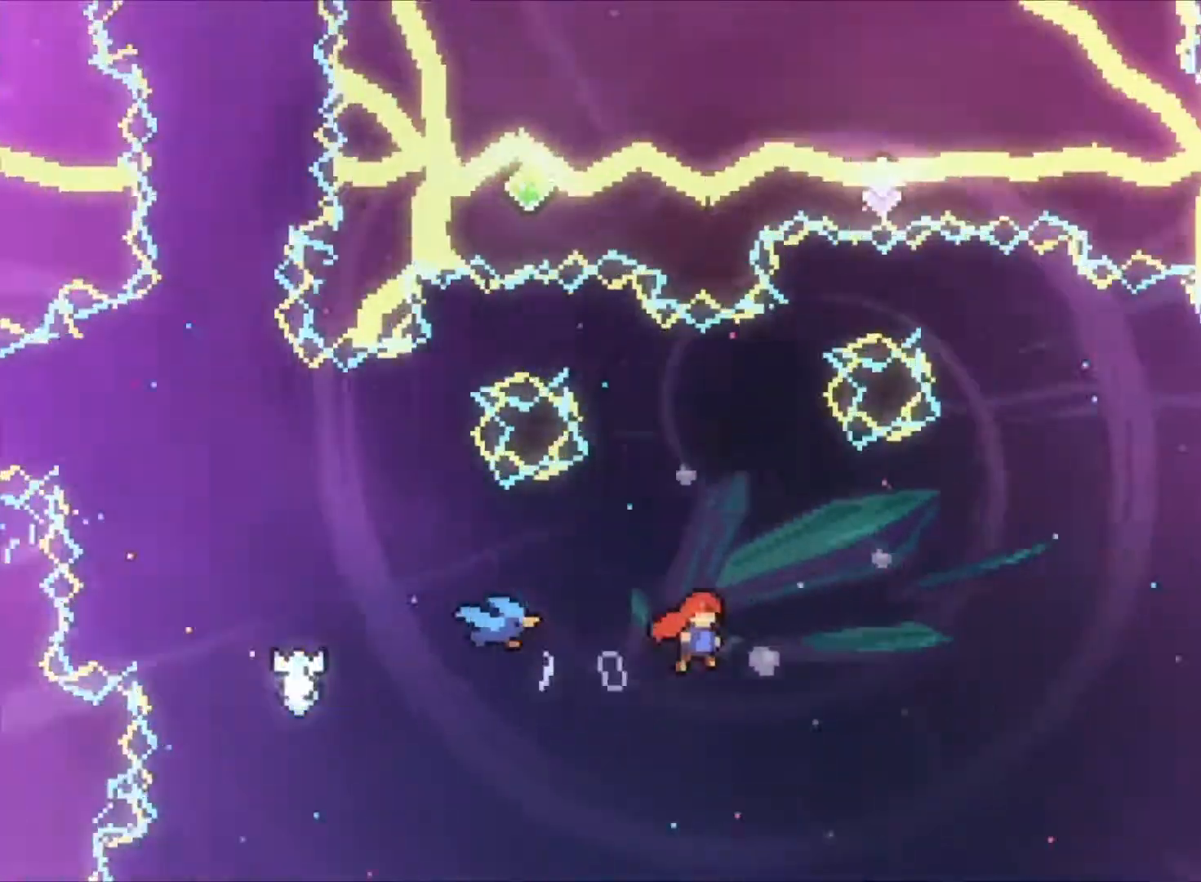
{"keys": ["right", "z"], "events": [[233, "up", "down"], [267, "x", "down"], [433, "up", "up"], [433, "x", "up"]]}
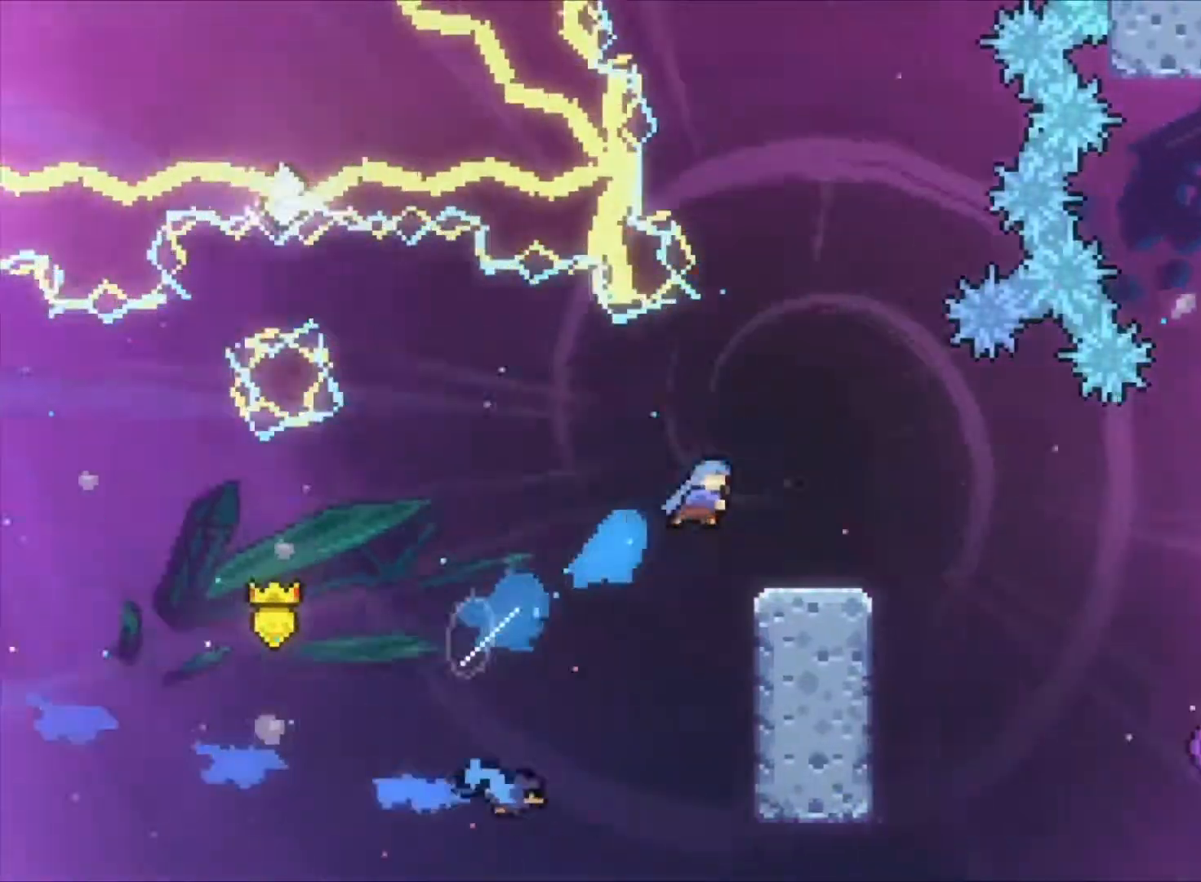
{"keys": ["c", "right", "z"], "events": [[67, "right", "up"], [233, "right", "down"], [433, "c", "down"]]}
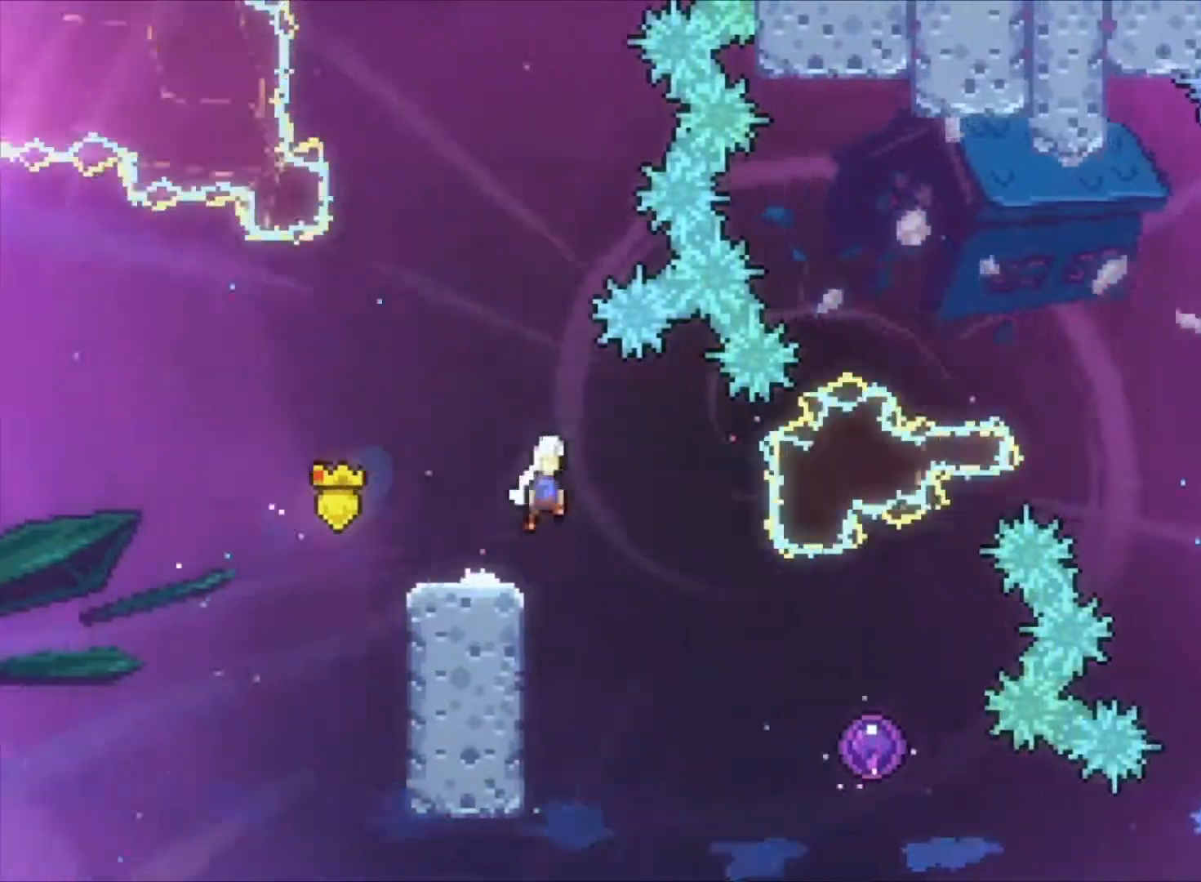
{"keys": ["z"], "events": [[67, "down", "down"], [133, "c", "up"], [133, "x", "down"], [267, "x", "up"], [367, "down", "up"], [500, "right", "up"]]}
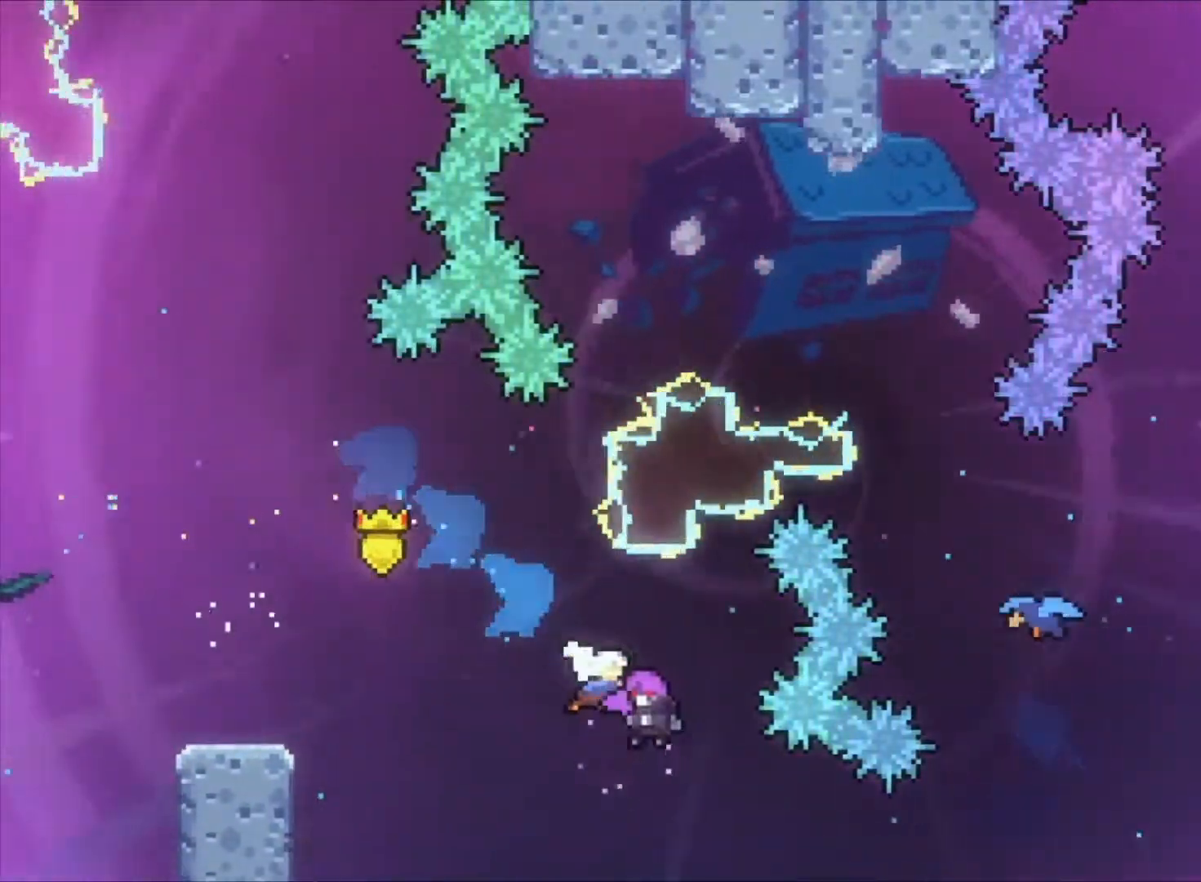
{"keys": ["right", "z"], "events": [[467, "right", "down"]]}
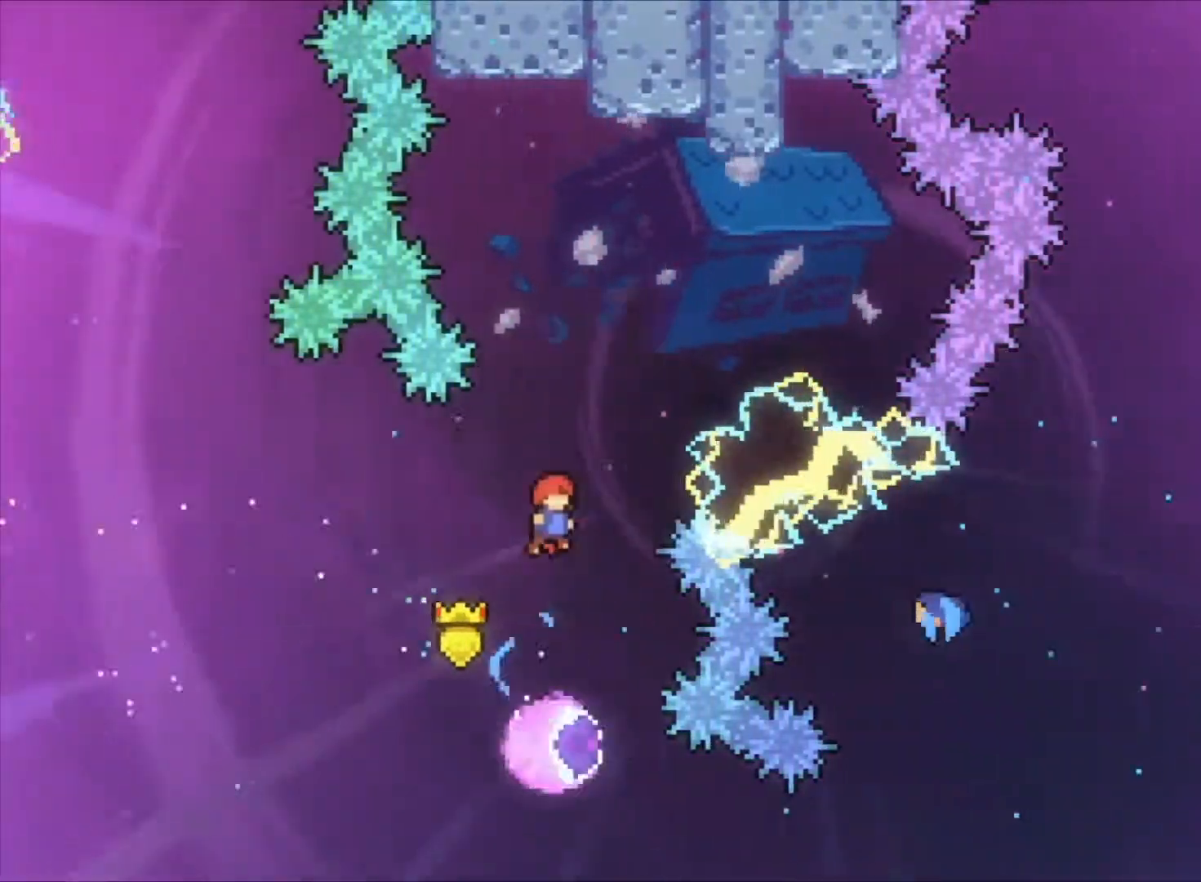
{"keys": ["down", "right", "x", "z"], "events": [[400, "down", "down"], [433, "x", "down"]]}
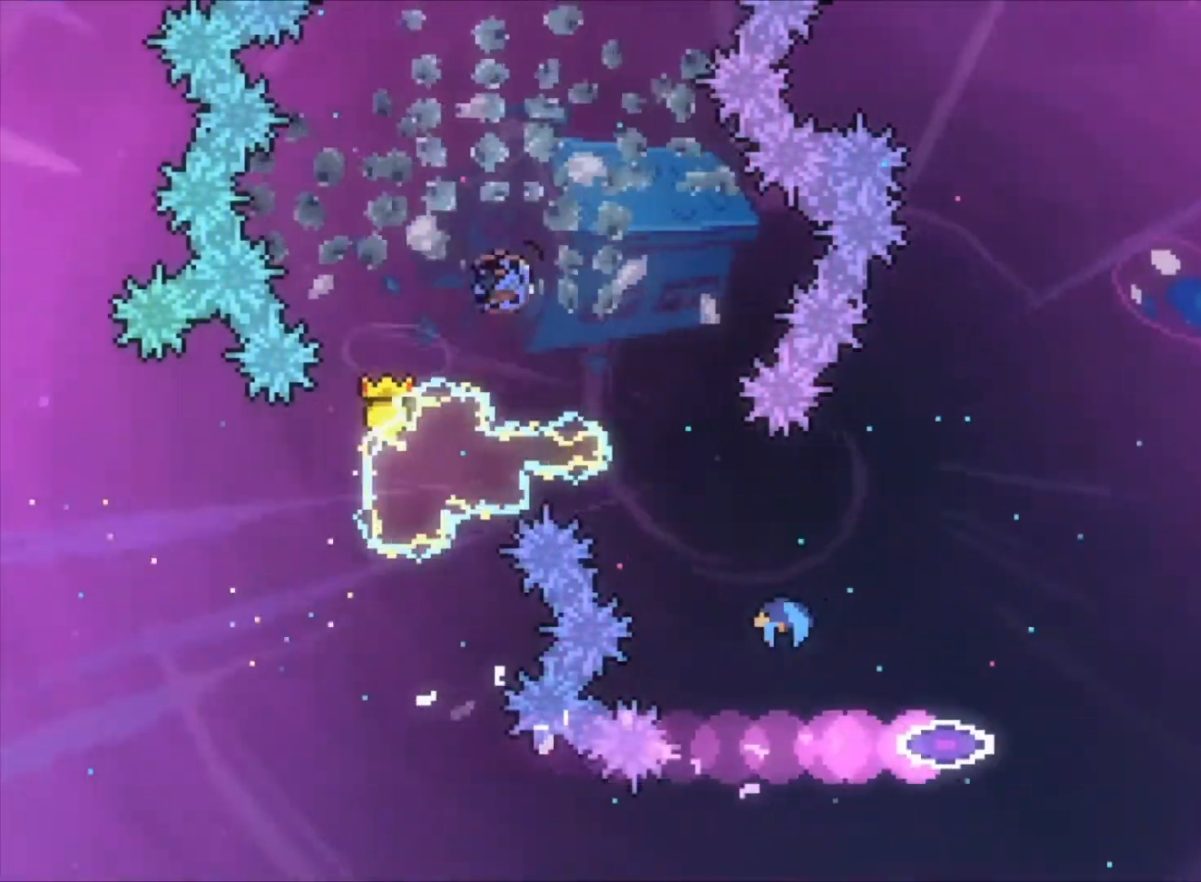
{"keys": ["right", "z"], "events": [[133, "x", "up"], [367, "down", "up"]]}
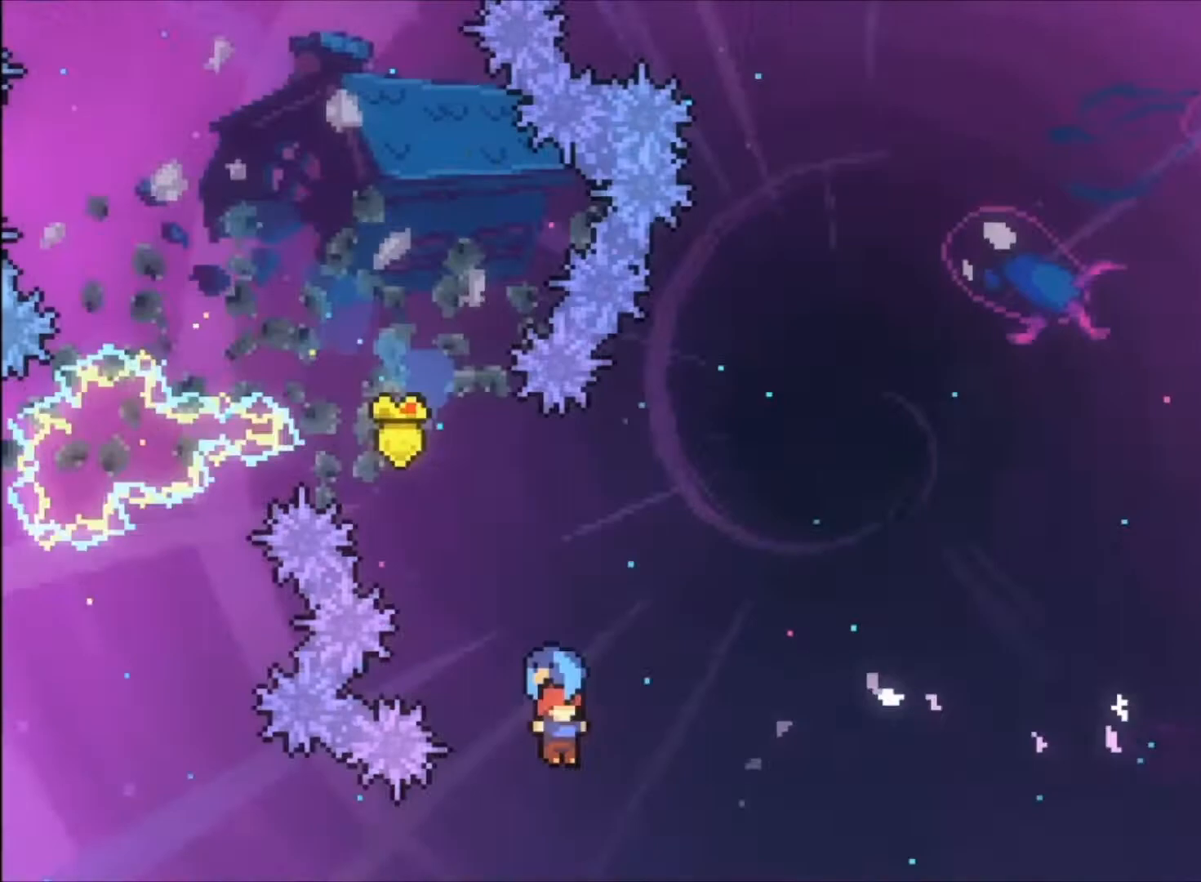
{"keys": ["right", "z"], "events": []}
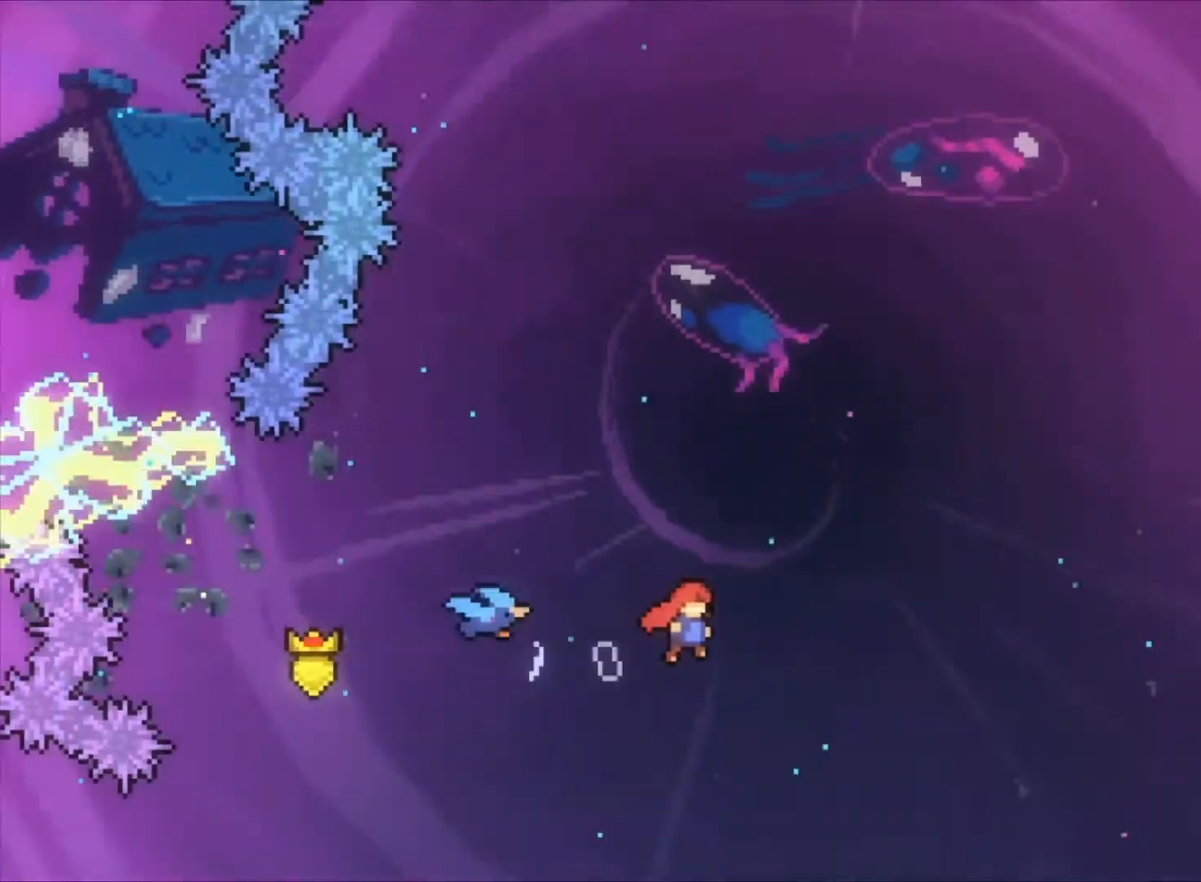
{"keys": ["right", "z"], "events": [[333, "x", "down"], [467, "x", "up"]]}
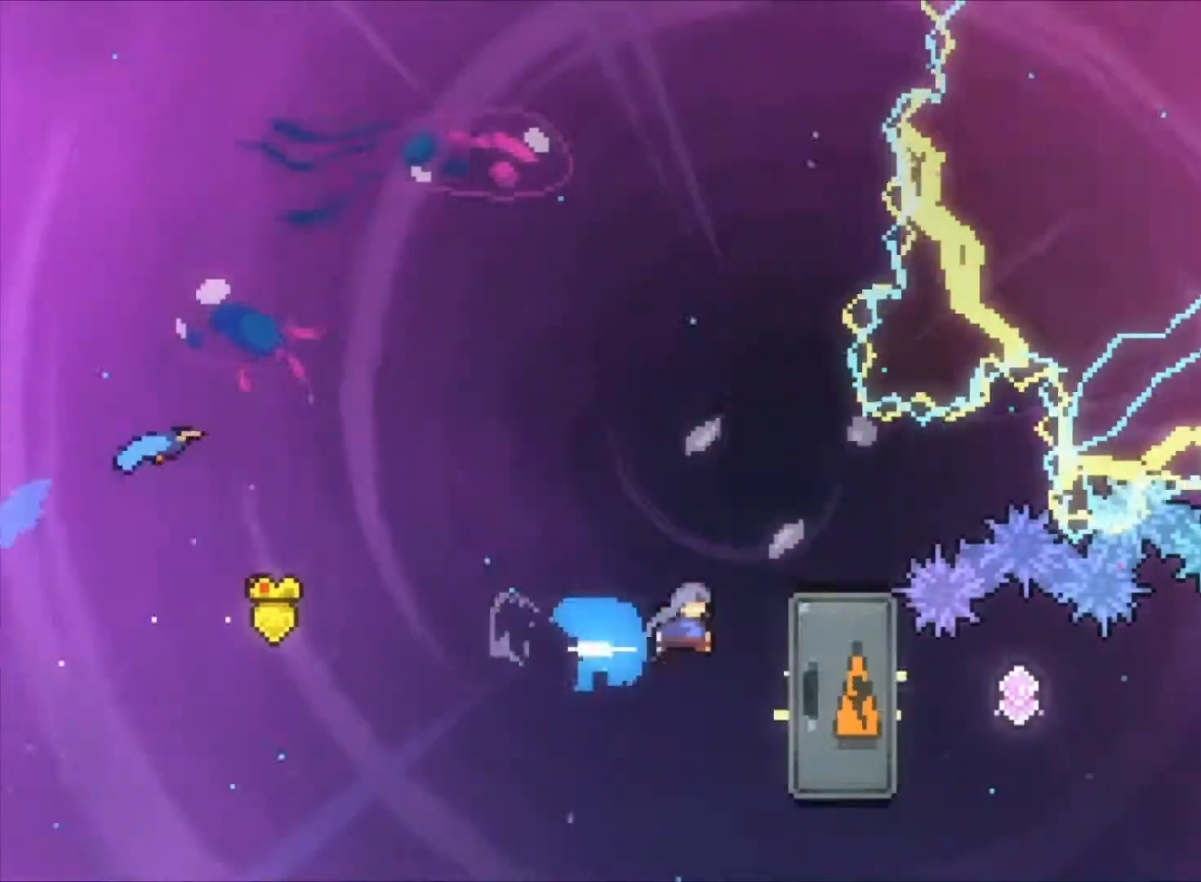
{"keys": ["right", "z"], "events": []}
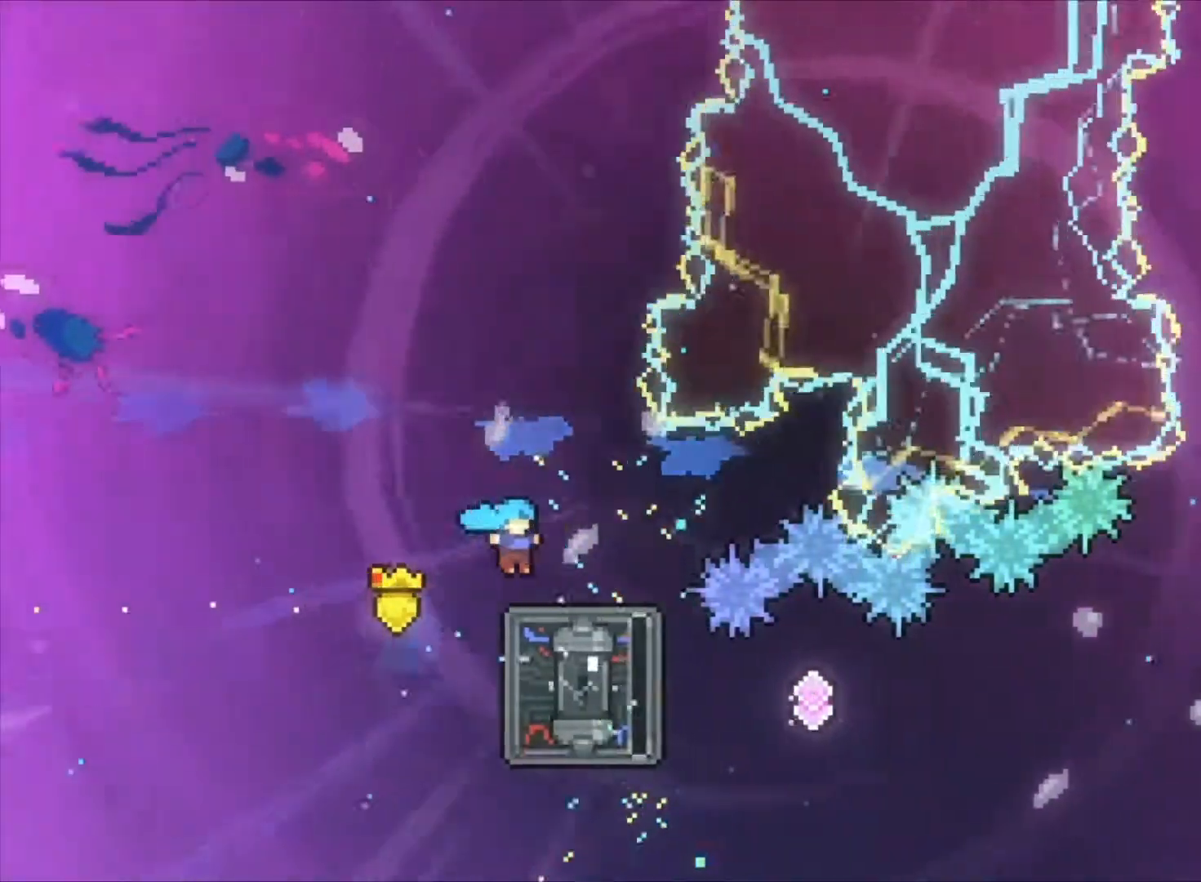
{"keys": ["z"], "events": [[33, "down", "down"], [100, "right", "up"], [133, "x", "down"], [267, "x", "up"], [367, "down", "up"]]}
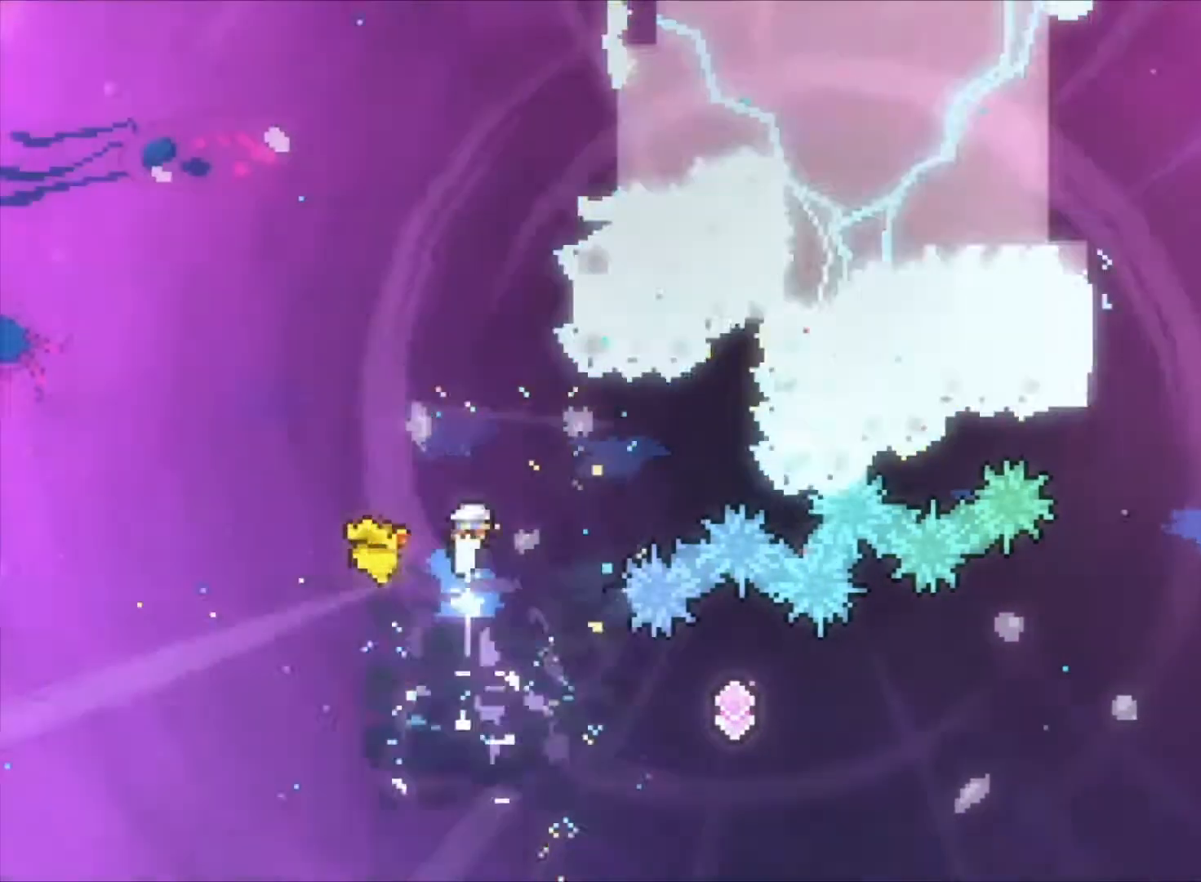
{"keys": ["right", "z"], "events": [[433, "right", "down"]]}